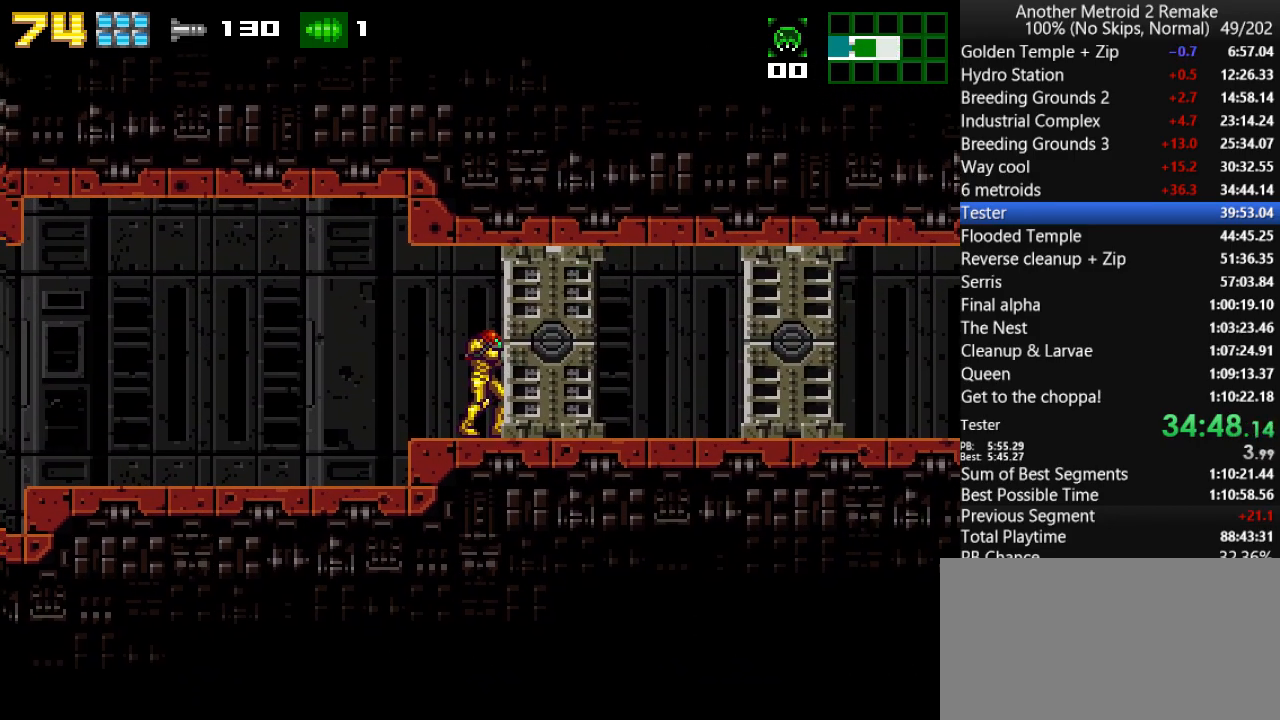
Gameplay with keyboard; each line is a JSON object with the keys held at the frame after it. "events" lists presses ("down") and releases ("up") of "aim", "aimlock", "down", "fire", "hold", "jump", "left", "morph", "return", "right", "toggle" and "up" between this image and that frame as [ms after this image, input, new state], when the widget could be followed in between. No other keys are recorded. Mouse input is not recorded. Key names are as the overlay labels them; some are game actions (e.g. jump) rather than physical keys.
{"keys": [], "events": []}
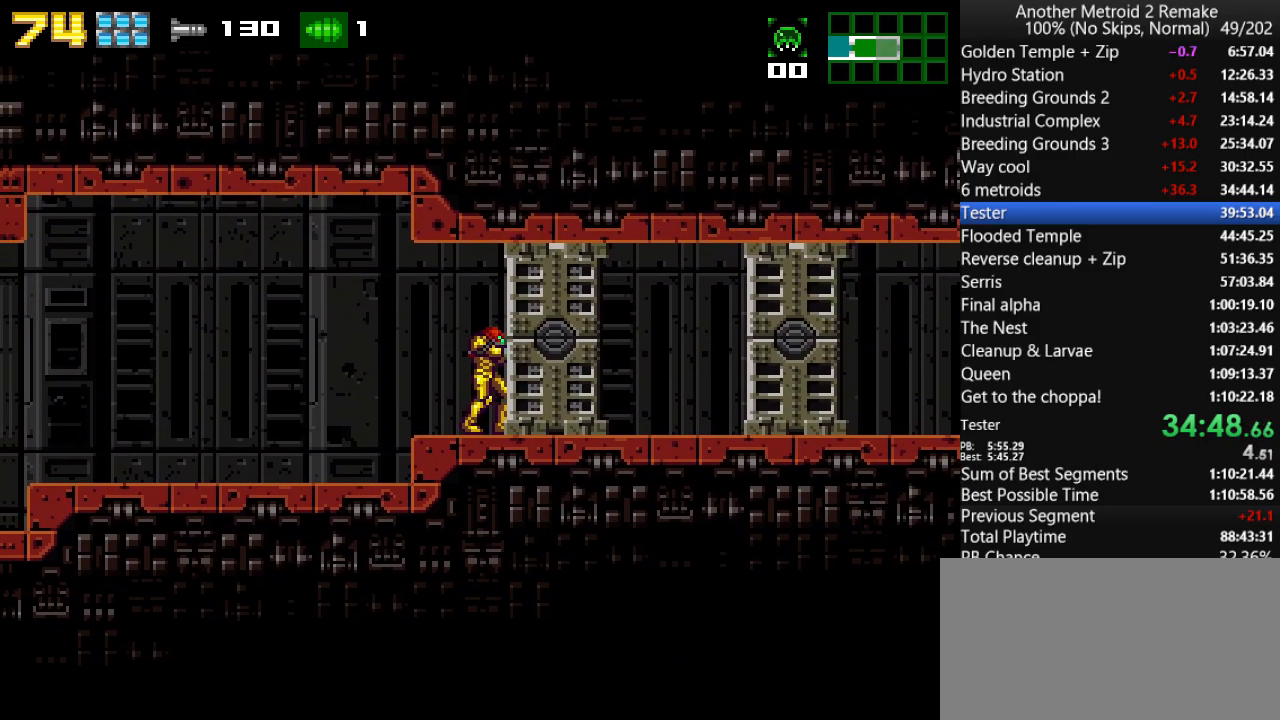
{"keys": [], "events": []}
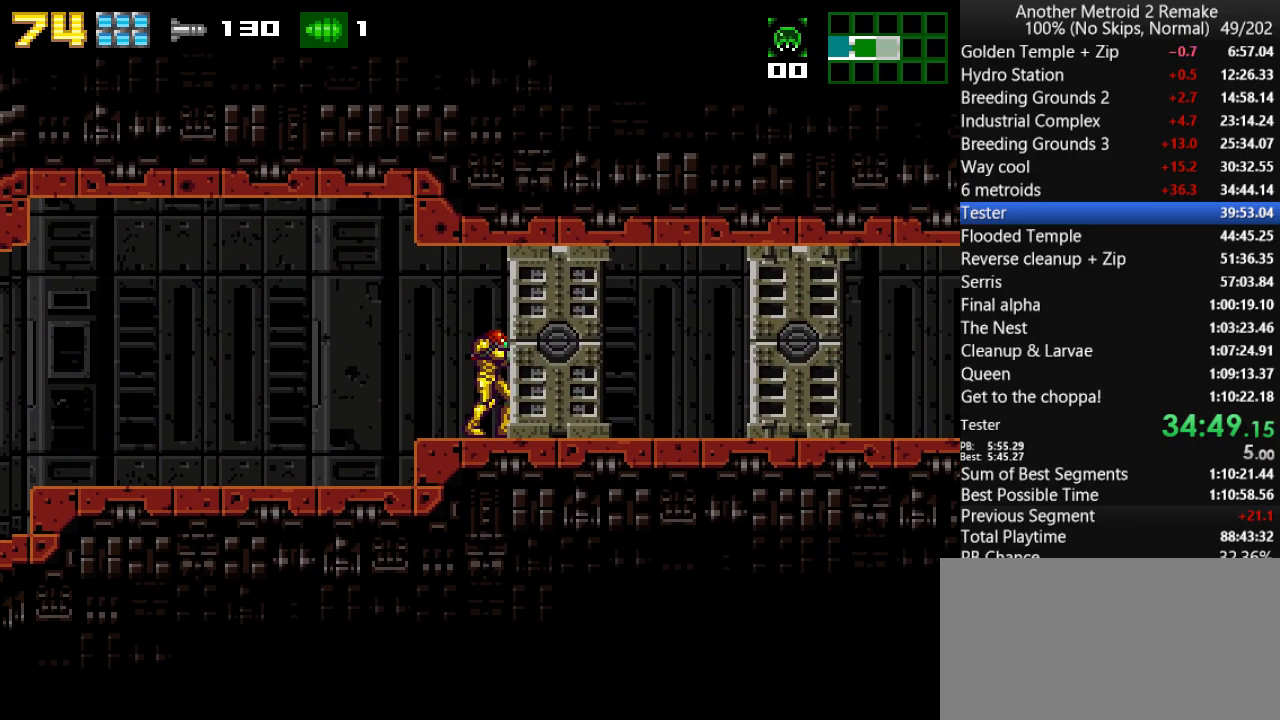
{"keys": [], "events": []}
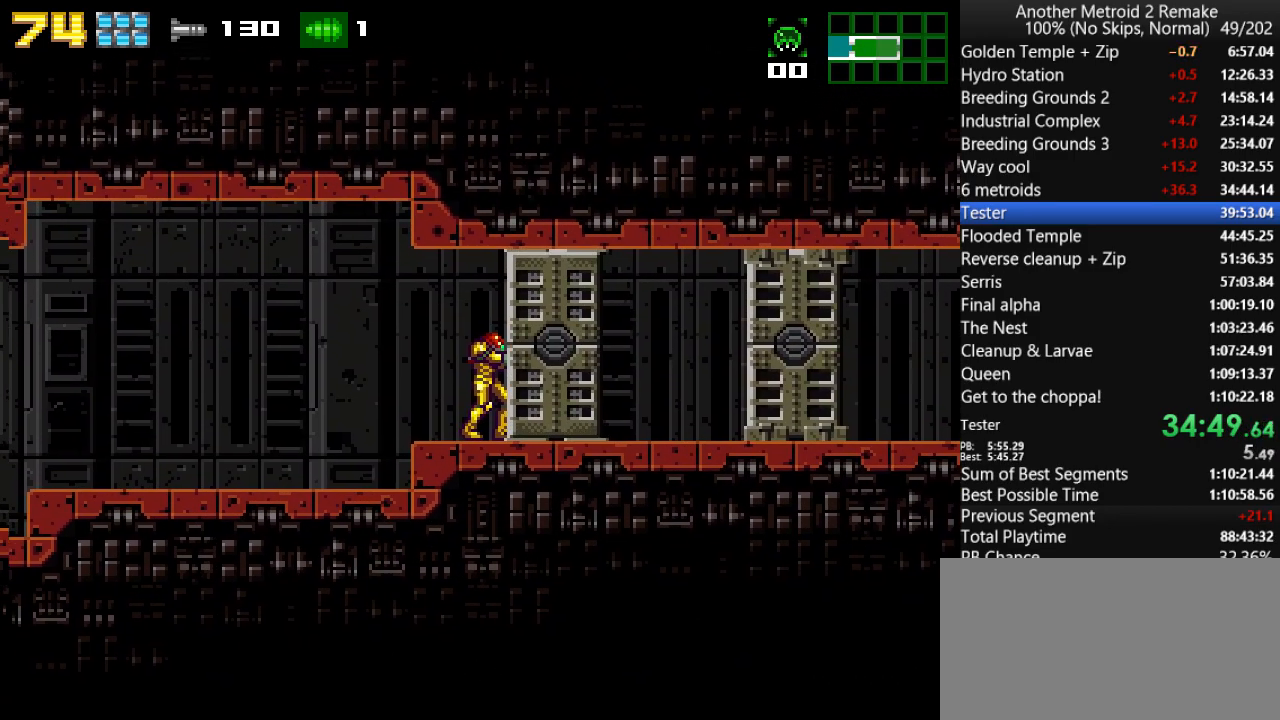
{"keys": [], "events": []}
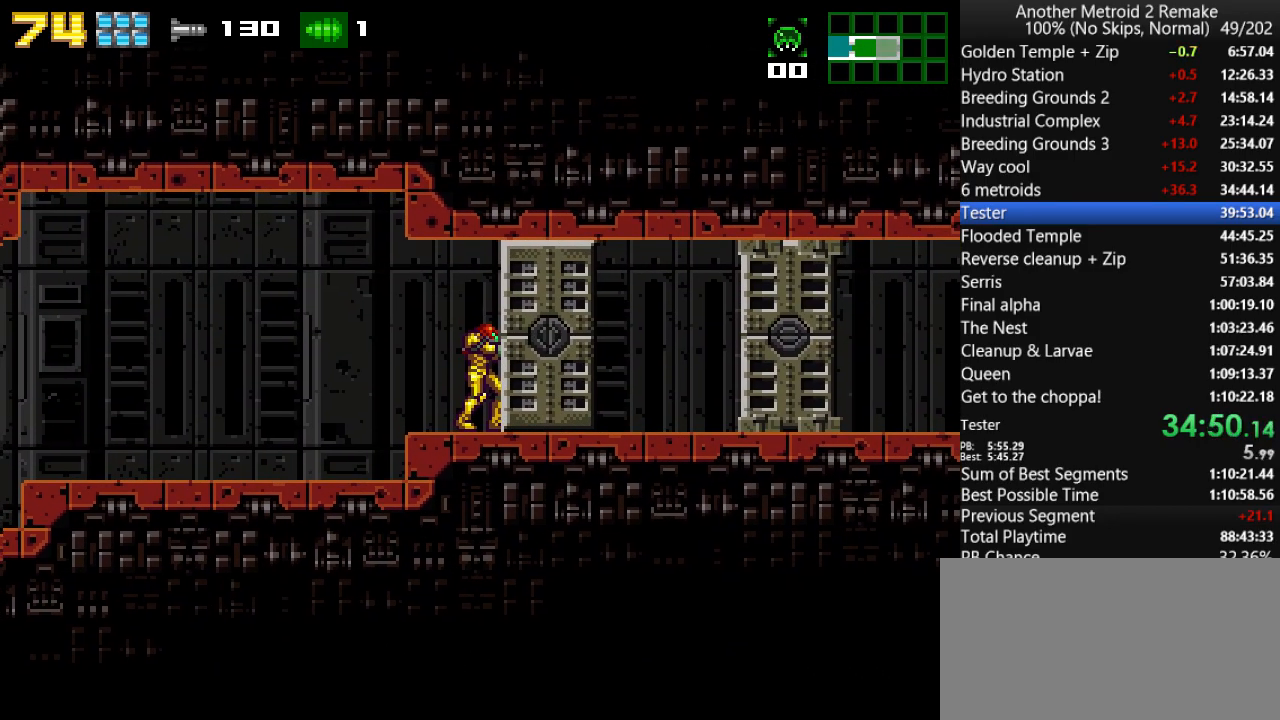
{"keys": ["right"], "events": [[483, "right", "down"]]}
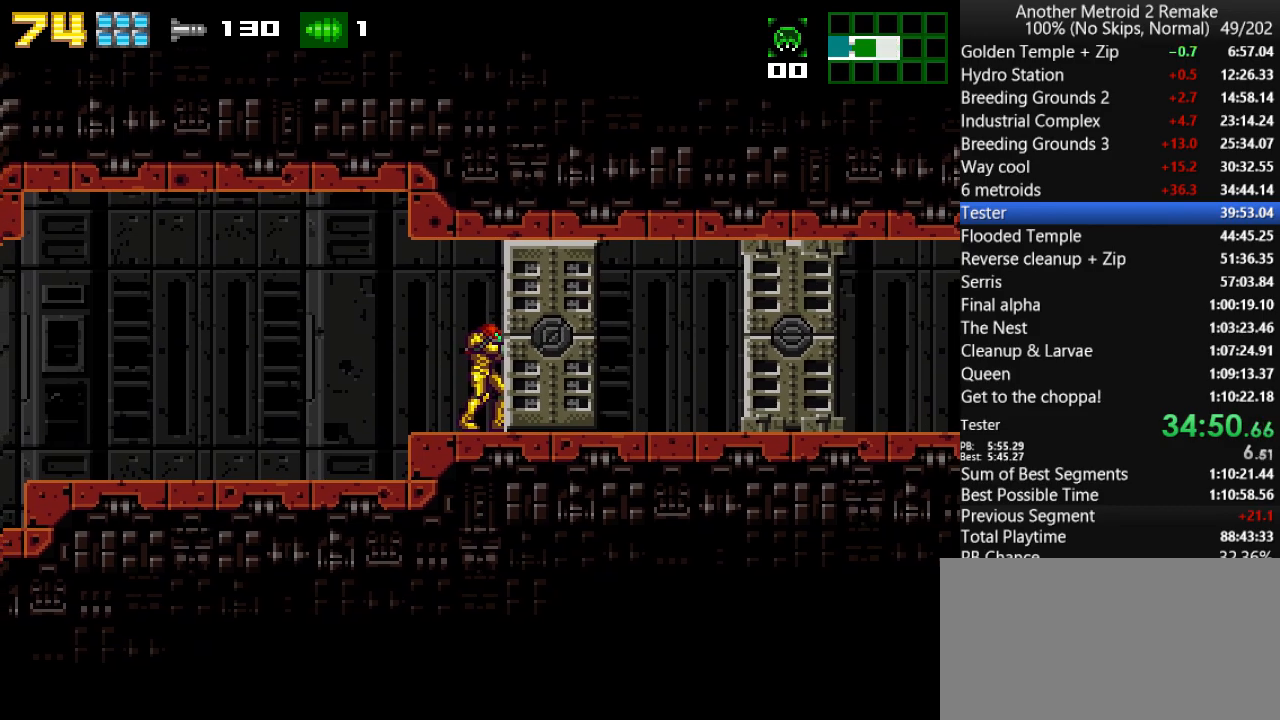
{"keys": ["right"], "events": [[300, "up", "down"], [500, "up", "up"]]}
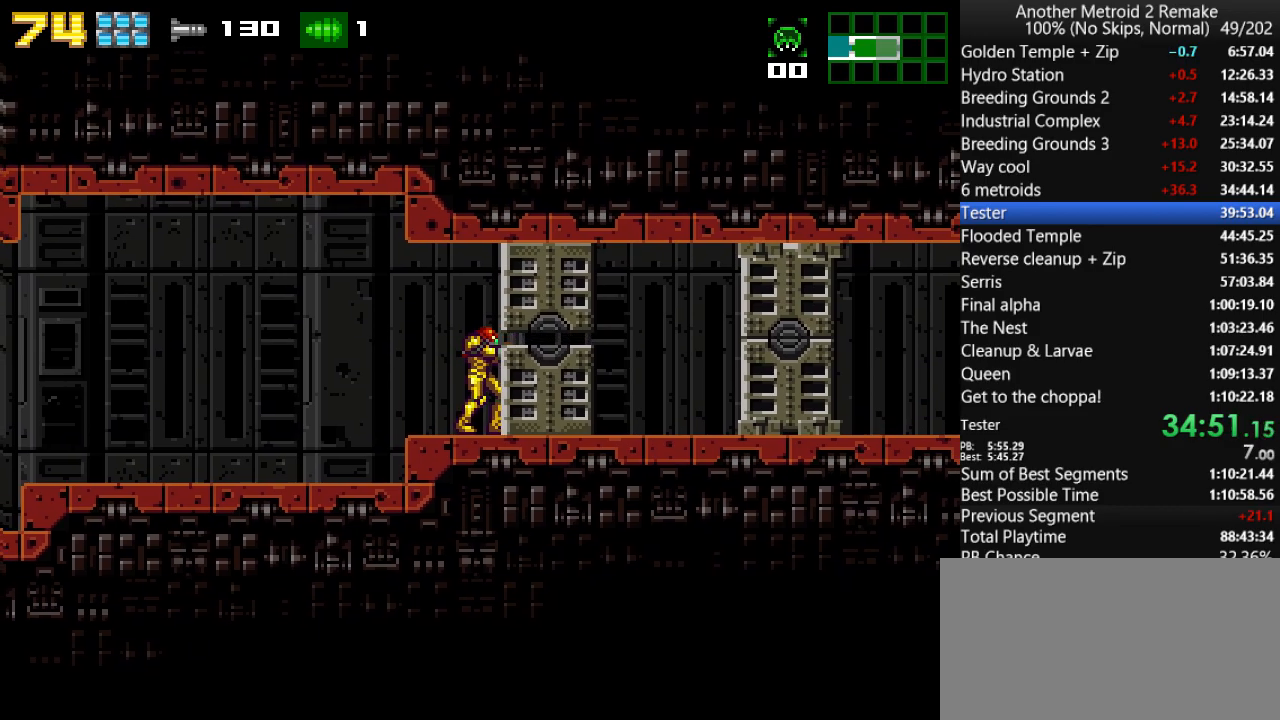
{"keys": ["right"], "events": [[33, "down", "down"], [167, "jump", "down"], [267, "jump", "up"], [267, "morph", "down"], [383, "down", "up"], [383, "morph", "up"]]}
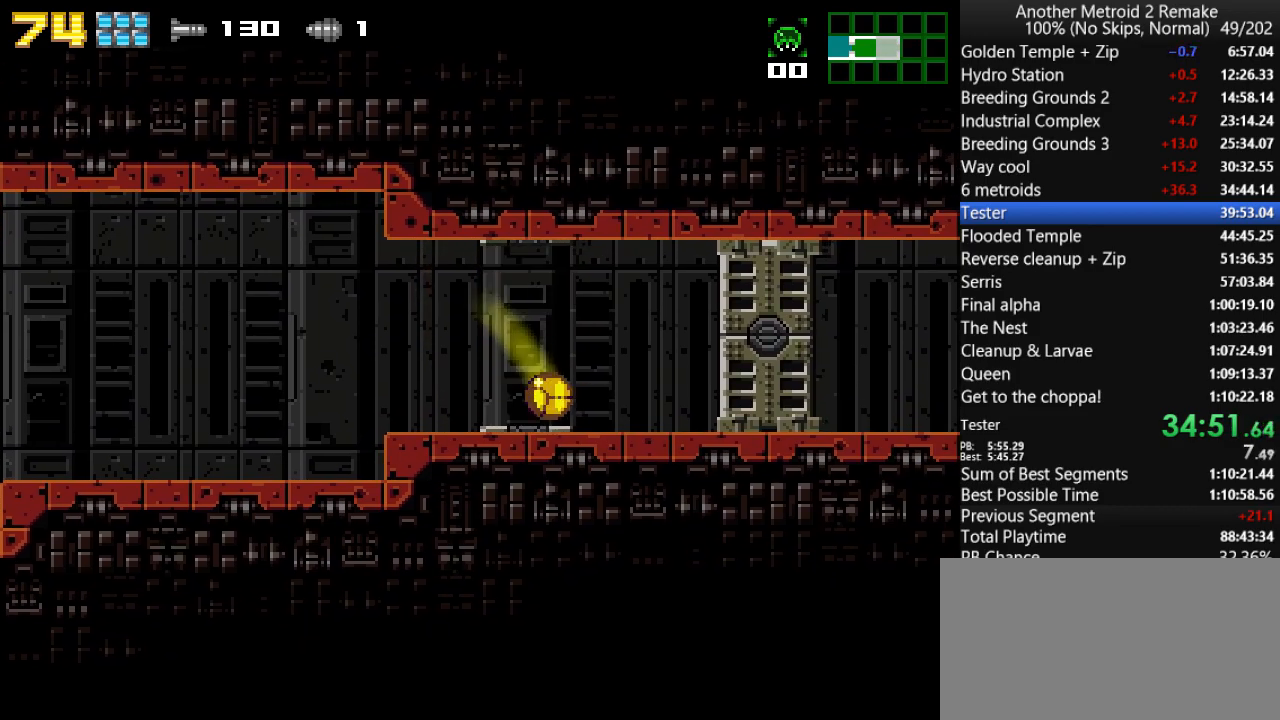
{"keys": ["right"], "events": [[283, "up", "down"], [317, "jump", "down"], [350, "up", "up"], [383, "jump", "up"]]}
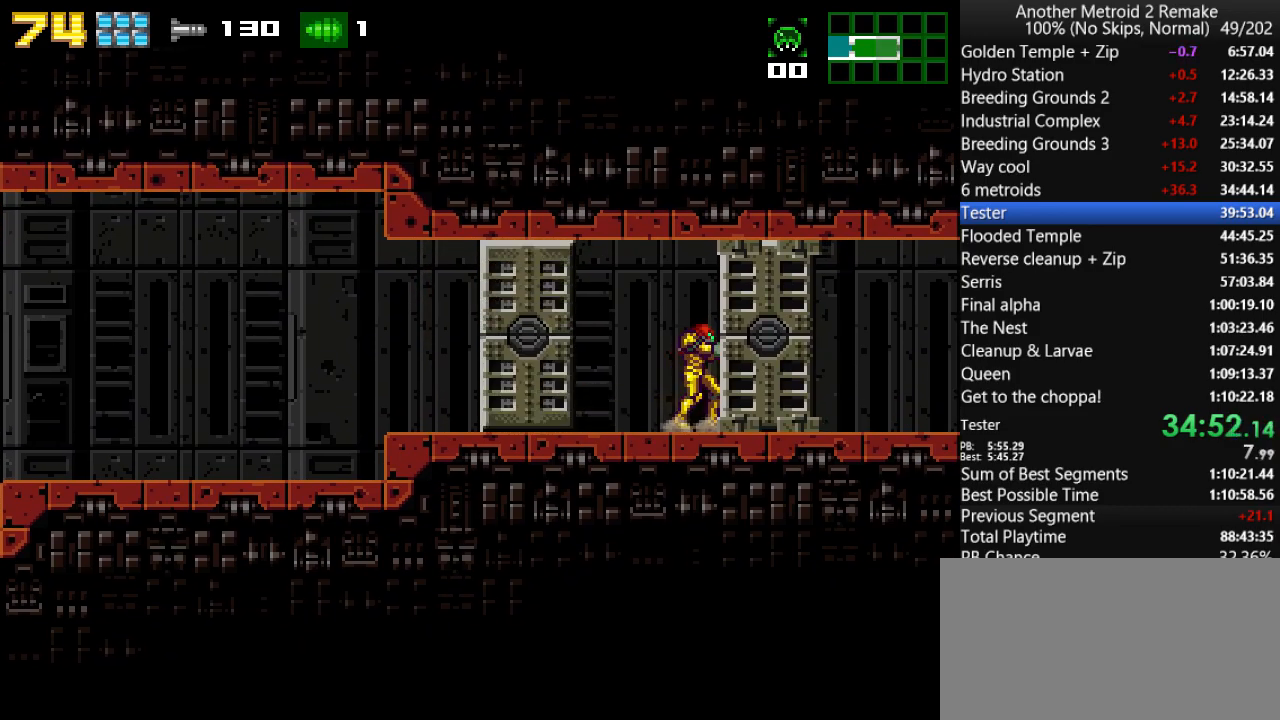
{"keys": [], "events": [[150, "right", "up"]]}
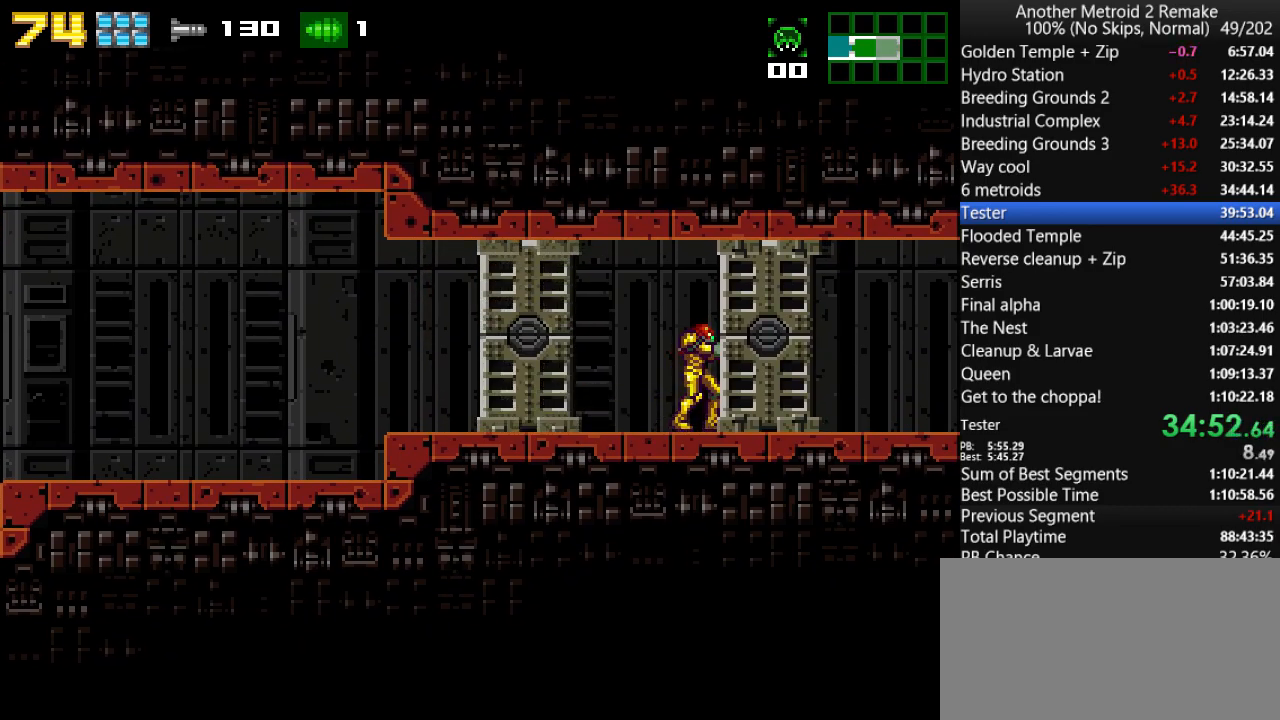
{"keys": [], "events": []}
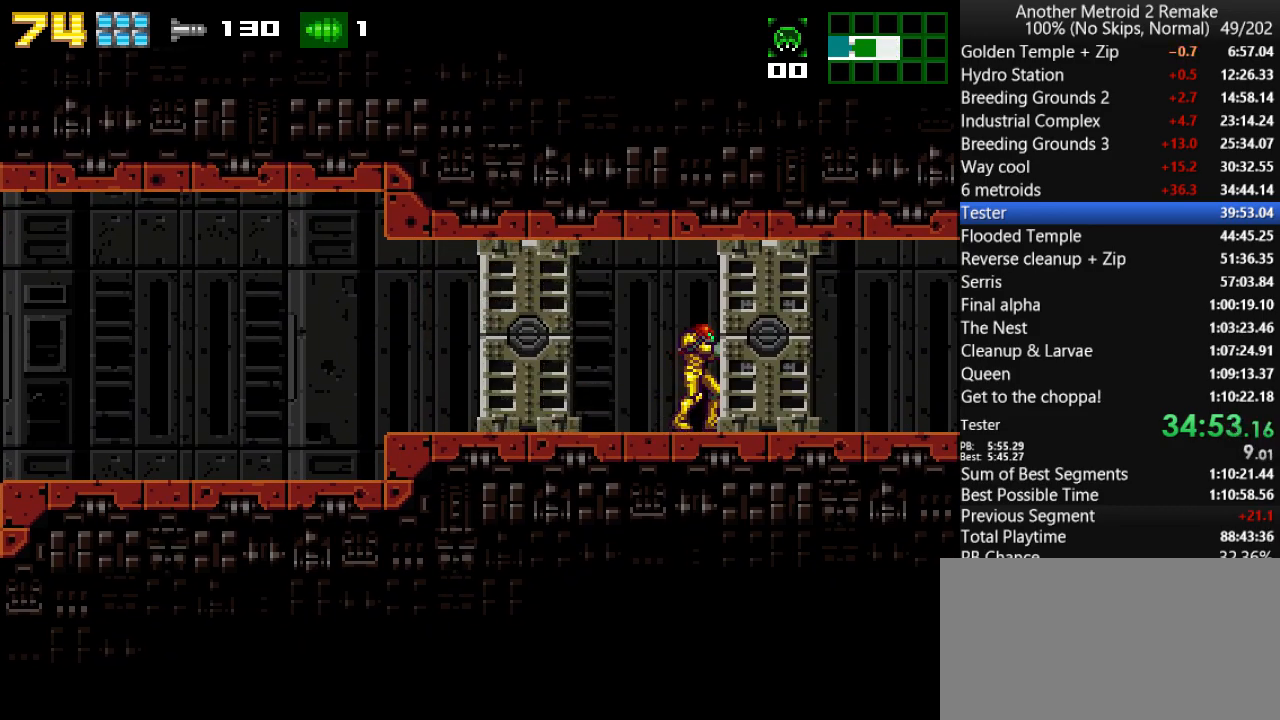
{"keys": [], "events": []}
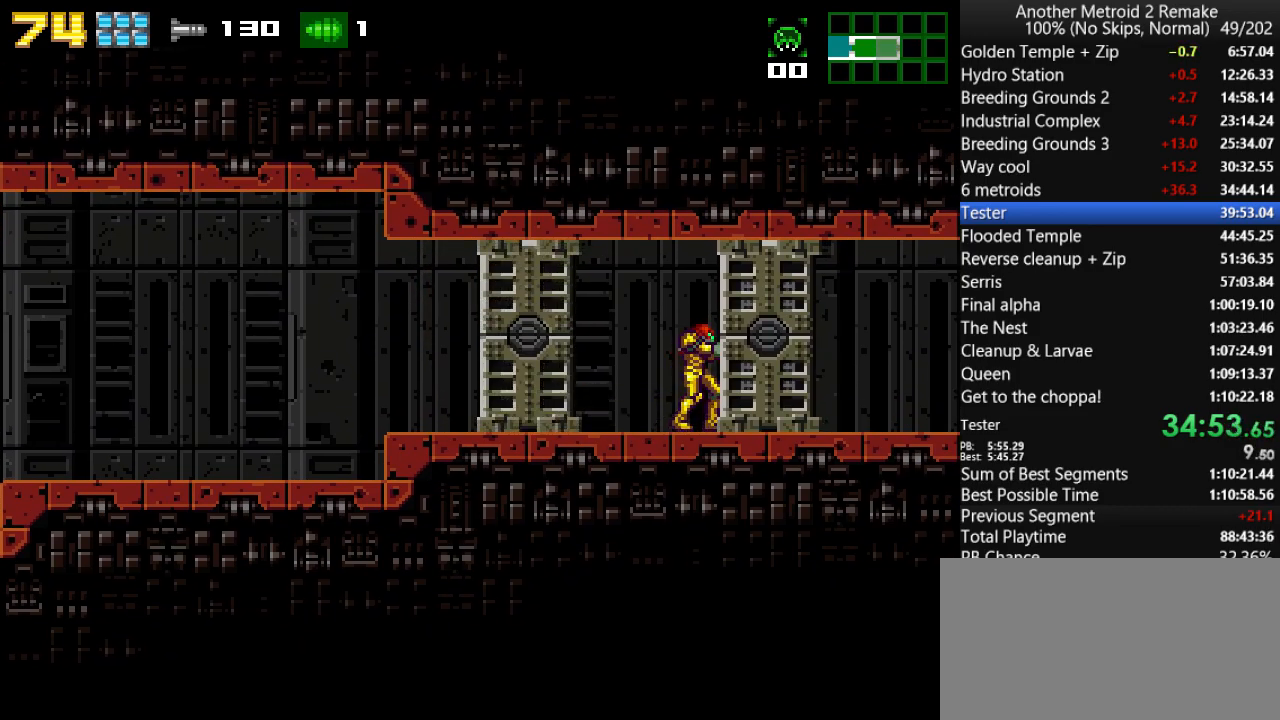
{"keys": [], "events": []}
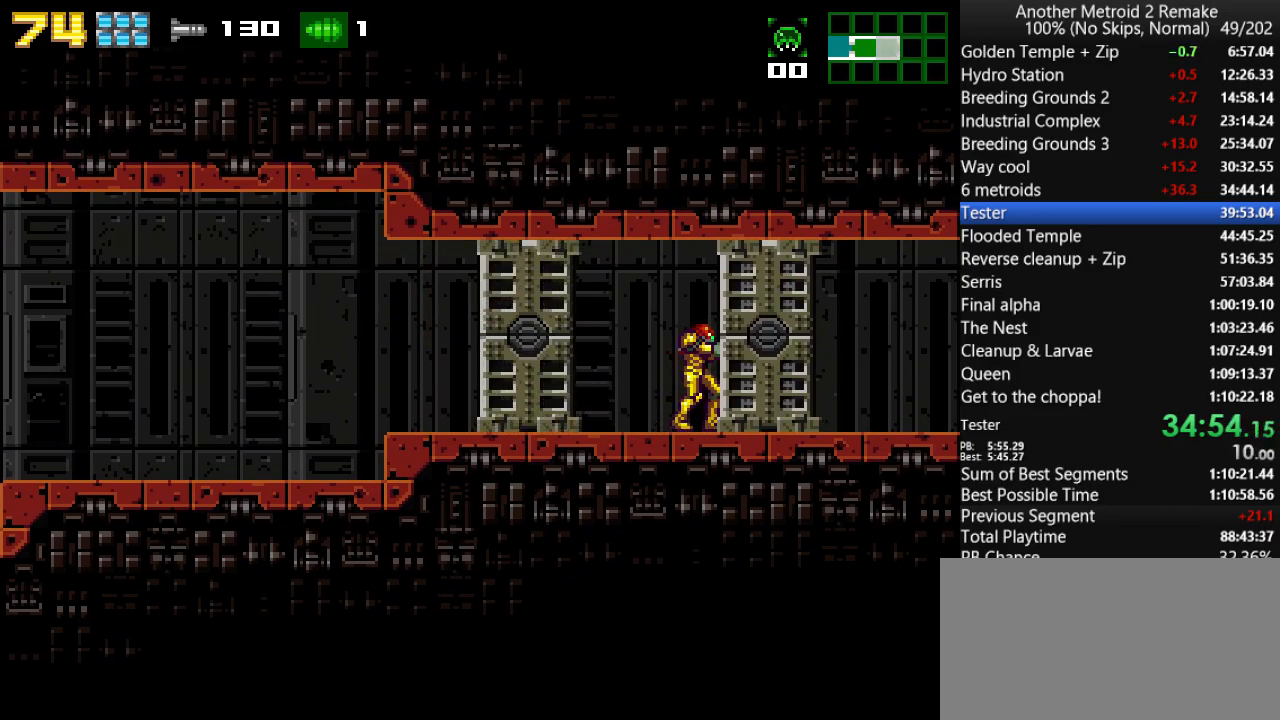
{"keys": [], "events": [[33, "morph", "down"], [233, "morph", "up"]]}
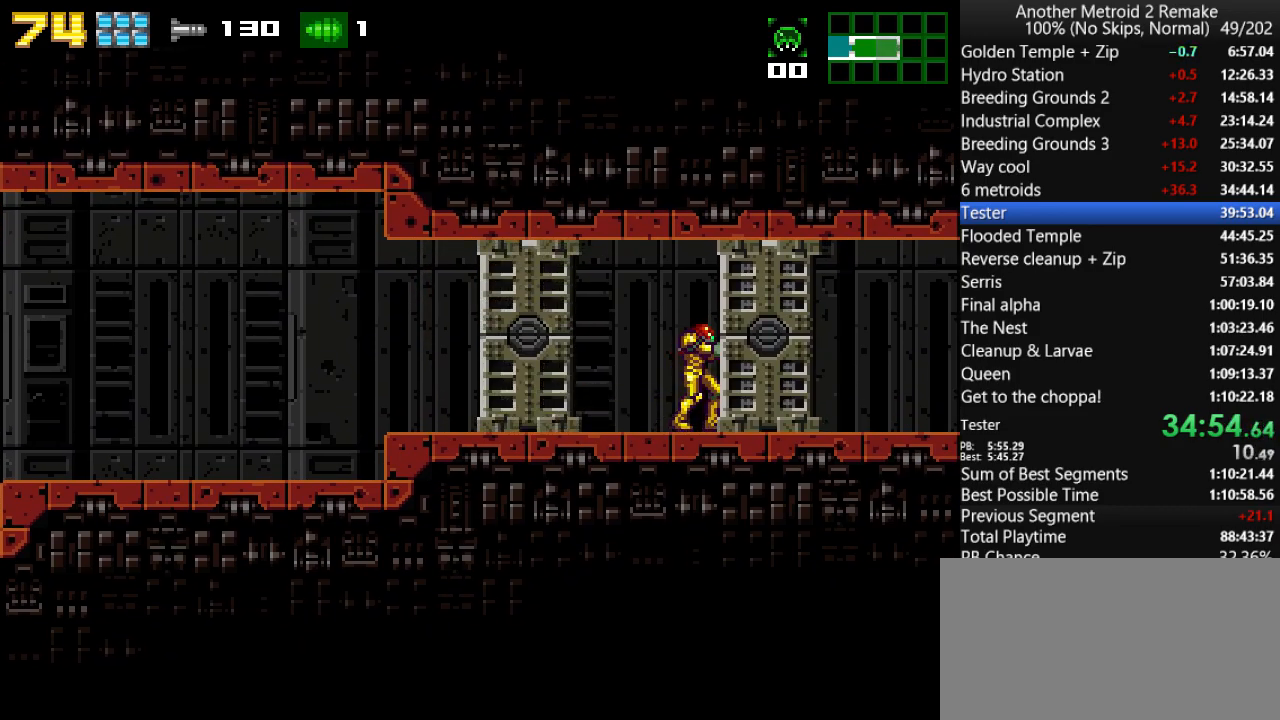
{"keys": [], "events": []}
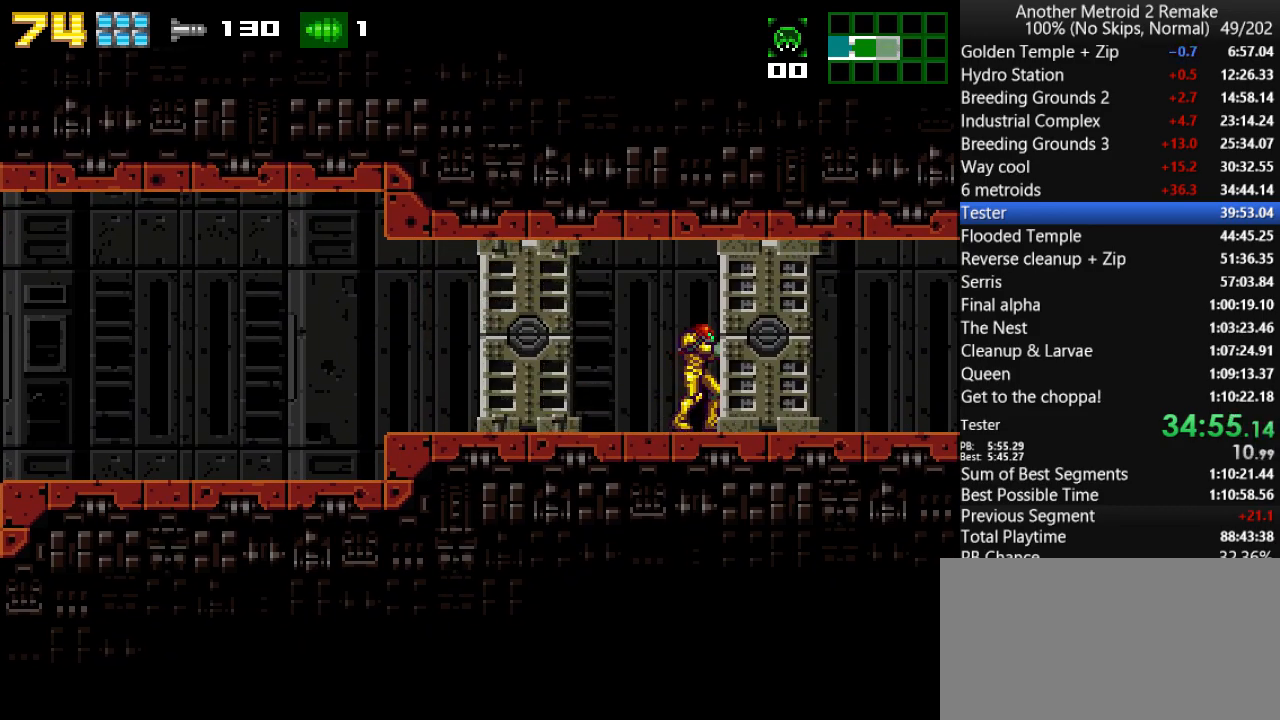
{"keys": [], "events": [[17, "return", "down"], [83, "return", "up"]]}
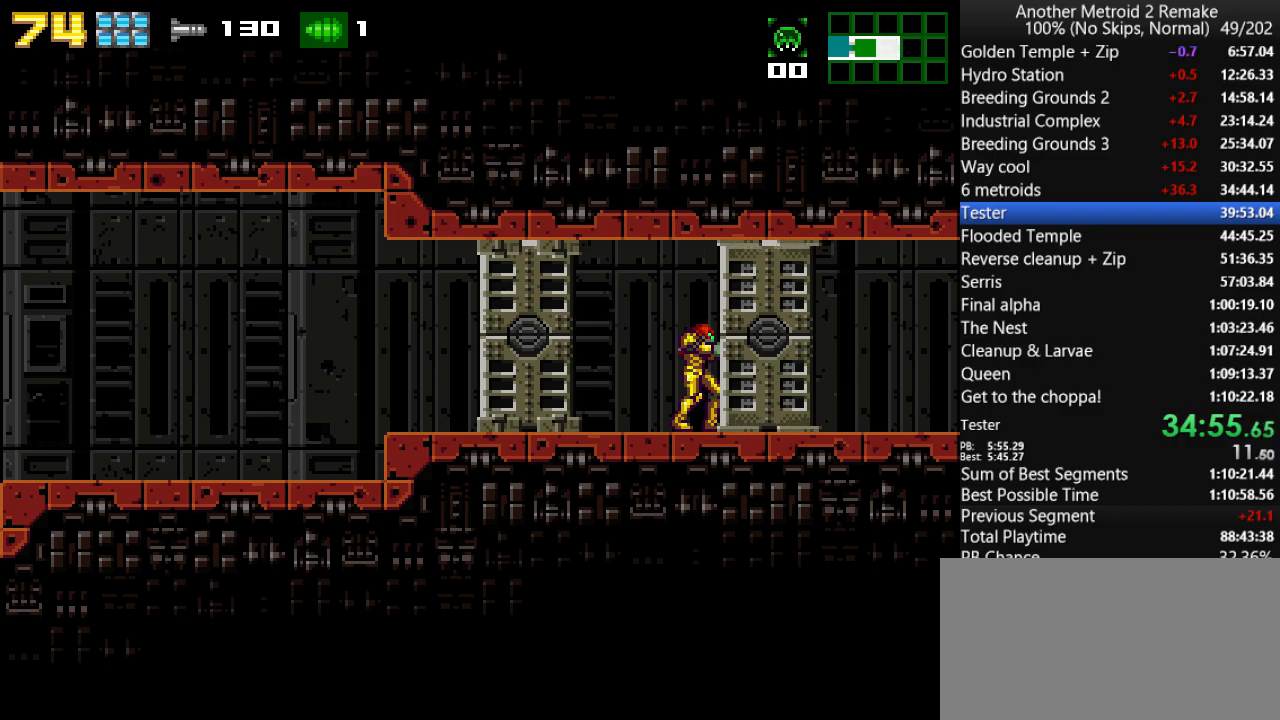
{"keys": [], "events": []}
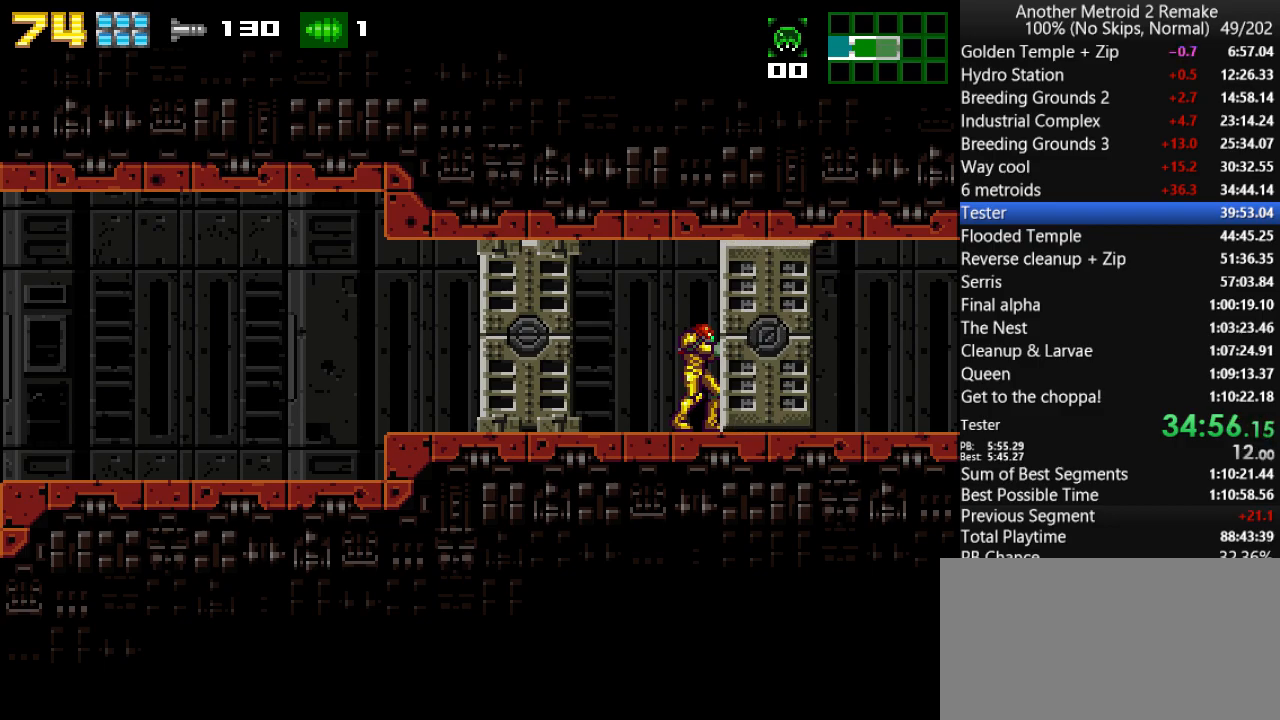
{"keys": [], "events": []}
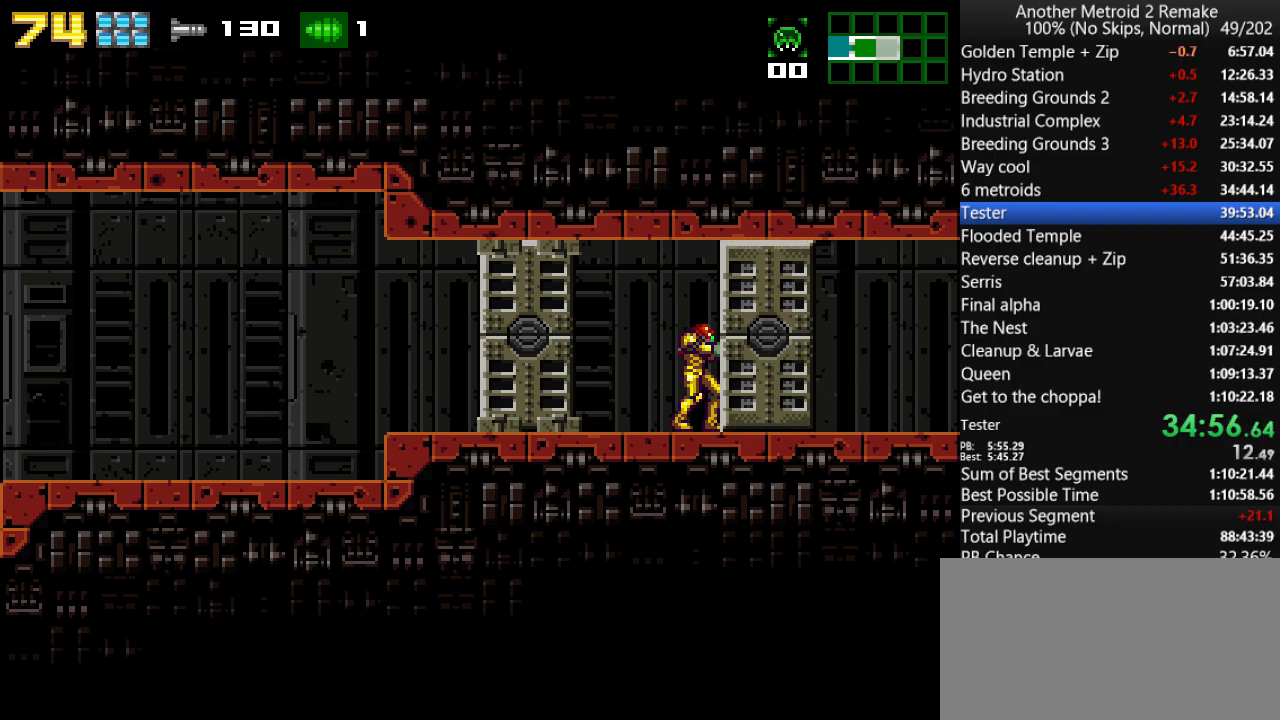
{"keys": ["down", "right"], "events": [[300, "right", "down"], [483, "down", "down"]]}
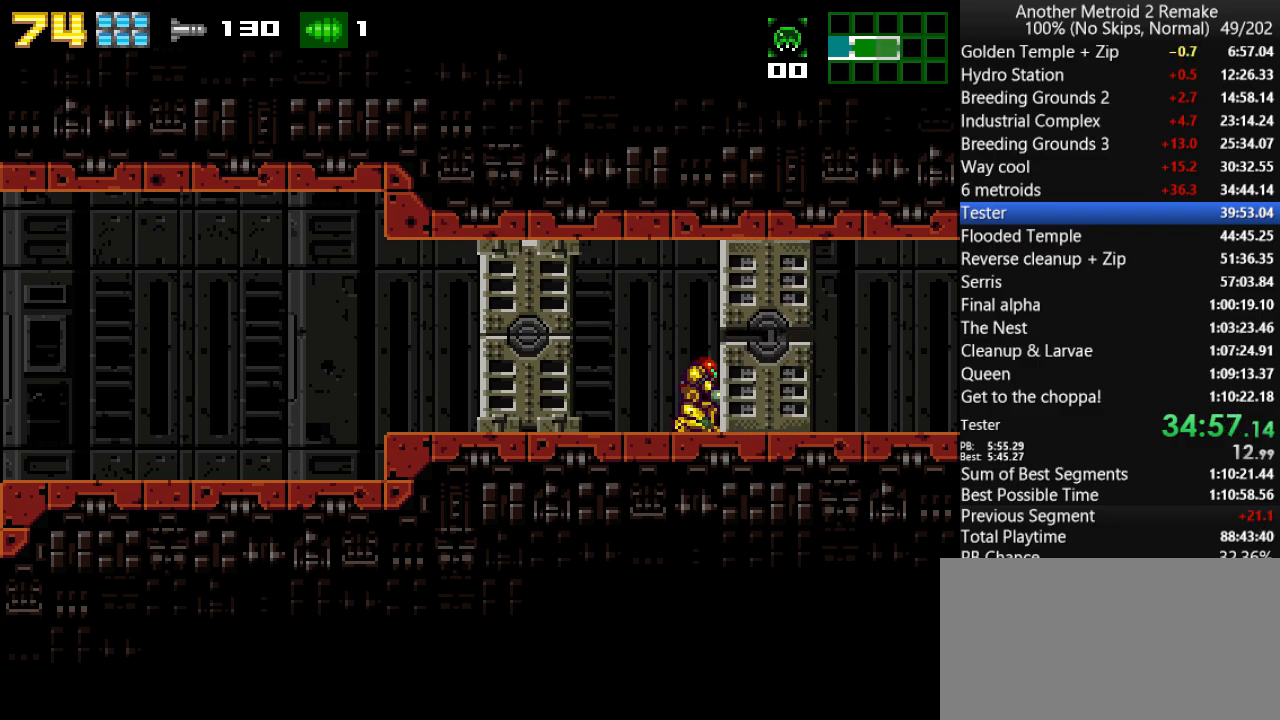
{"keys": ["right"], "events": [[217, "jump", "down"], [283, "jump", "up"], [283, "morph", "down"], [383, "down", "up"], [417, "morph", "up"]]}
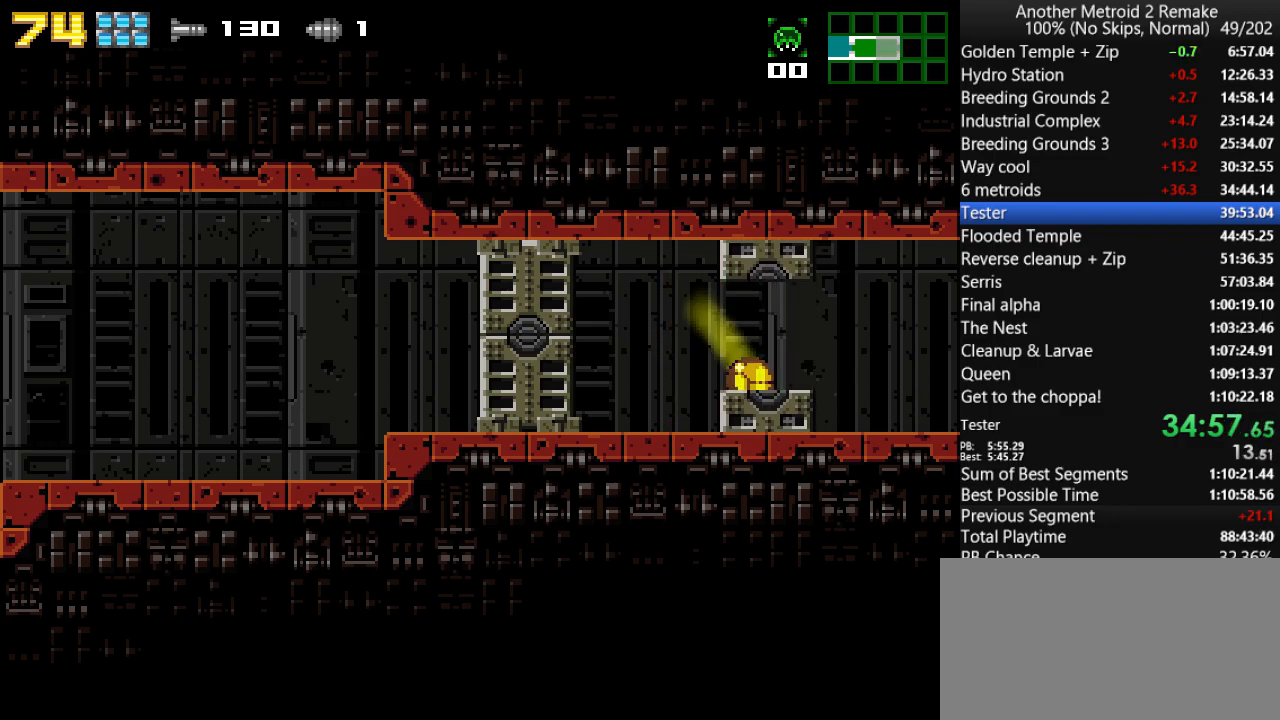
{"keys": ["right"], "events": []}
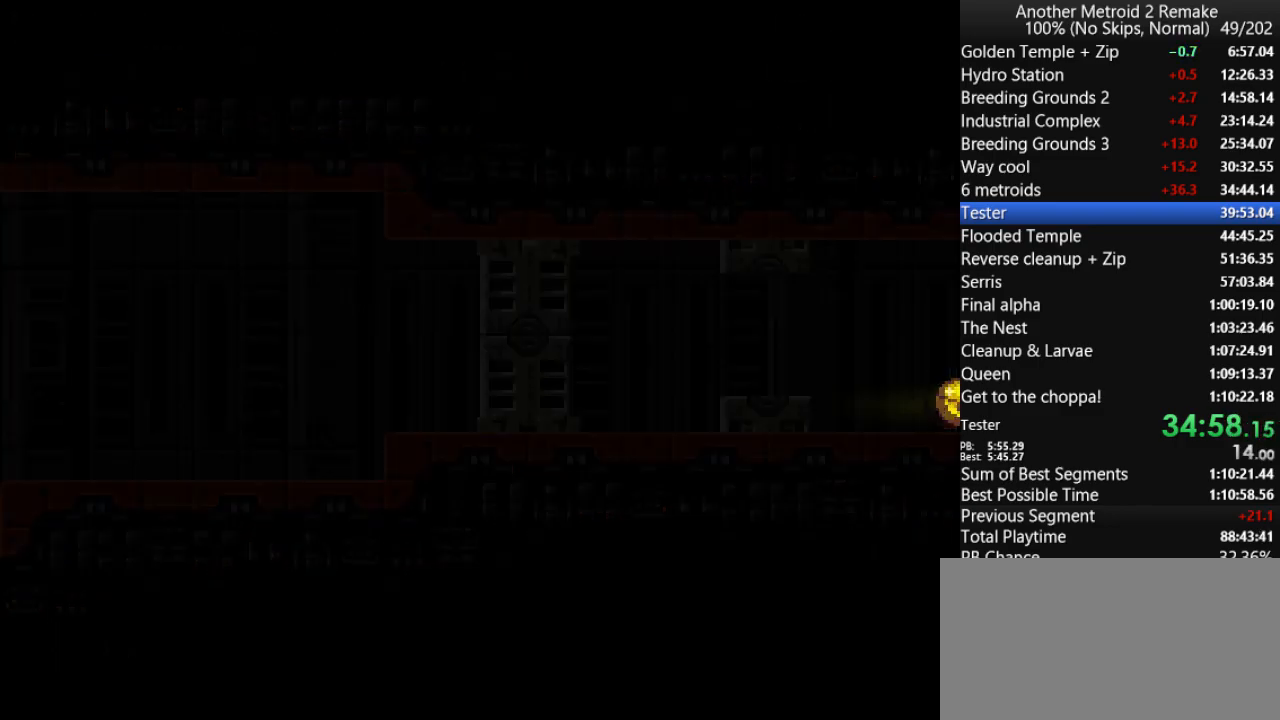
{"keys": ["right"], "events": []}
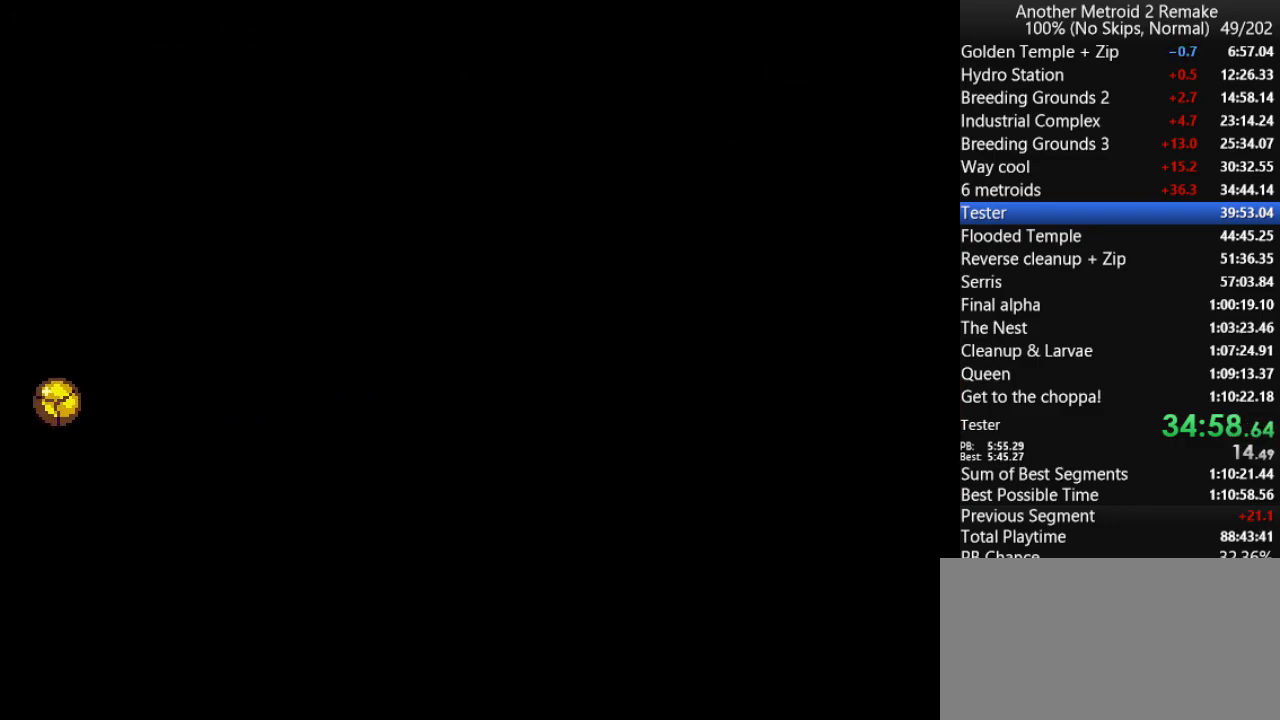
{"keys": ["down", "right", "up"], "events": [[417, "up", "down"], [450, "jump", "down"], [483, "down", "down"], [483, "jump", "up"]]}
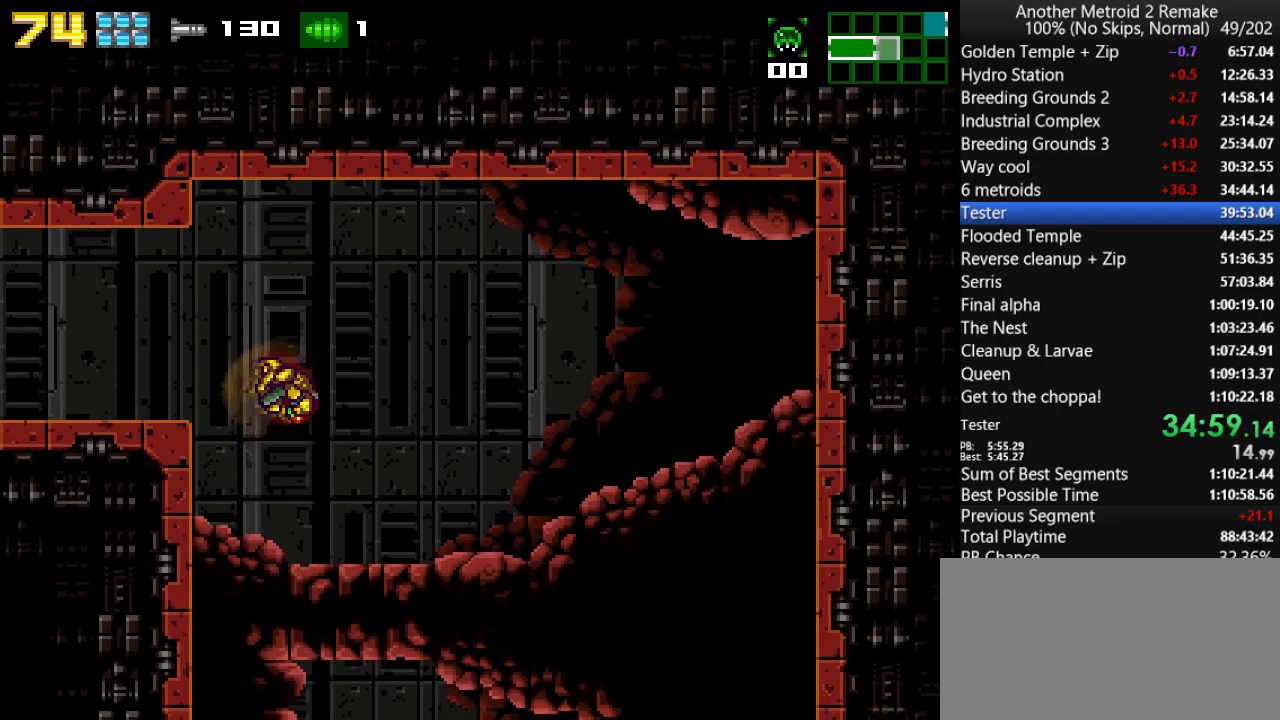
{"keys": ["down"], "events": [[17, "up", "up"], [83, "fire", "down"], [83, "right", "up"], [117, "fire", "up"], [283, "left", "down"], [350, "down", "up"], [383, "fire", "down"], [450, "down", "down"], [450, "fire", "up"], [450, "left", "up"]]}
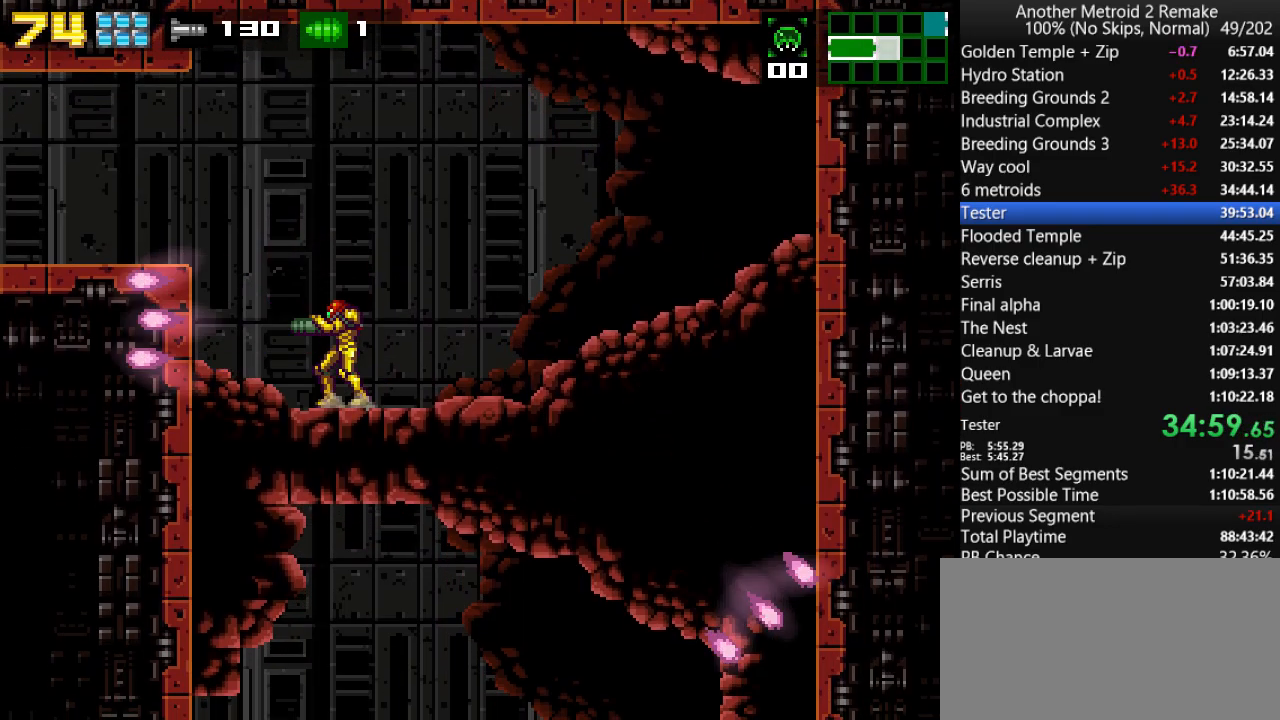
{"keys": ["down", "left"], "events": [[50, "jump", "down"], [117, "fire", "down"], [117, "jump", "up"], [183, "fire", "up"], [400, "left", "down"]]}
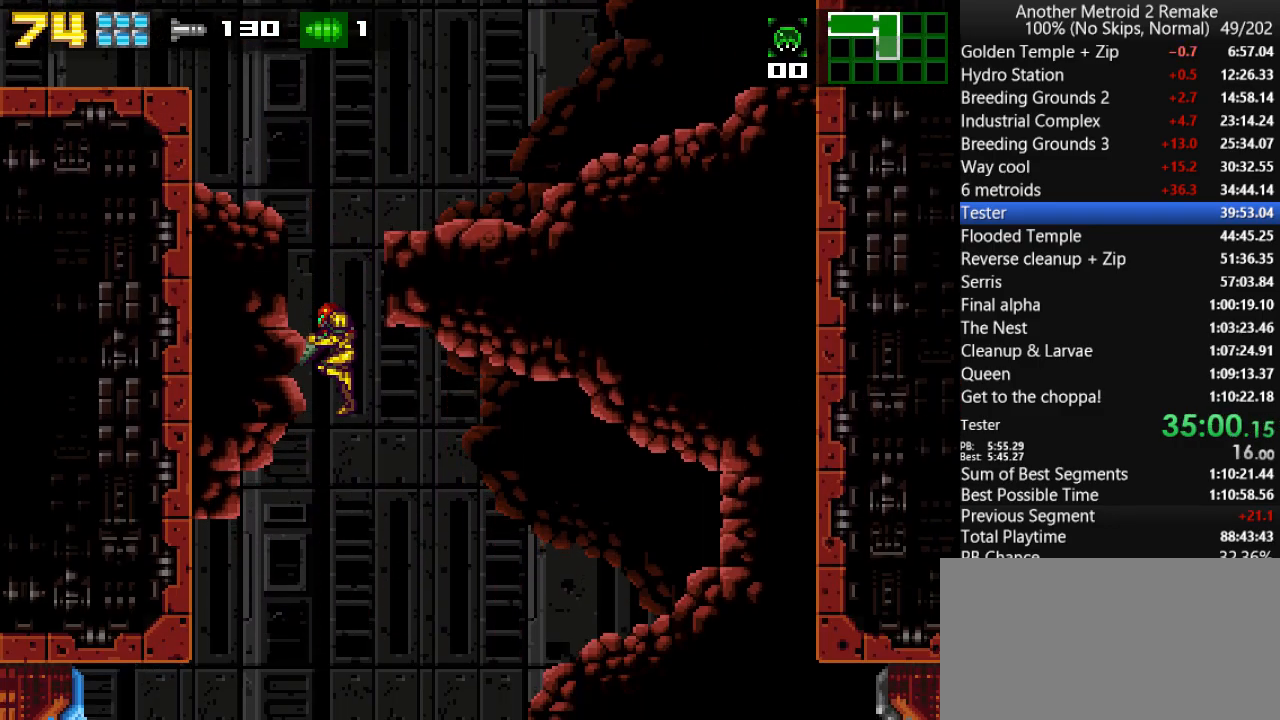
{"keys": ["left", "morph"], "events": [[233, "down", "up"], [367, "fire", "down"], [433, "fire", "up"], [433, "morph", "down"]]}
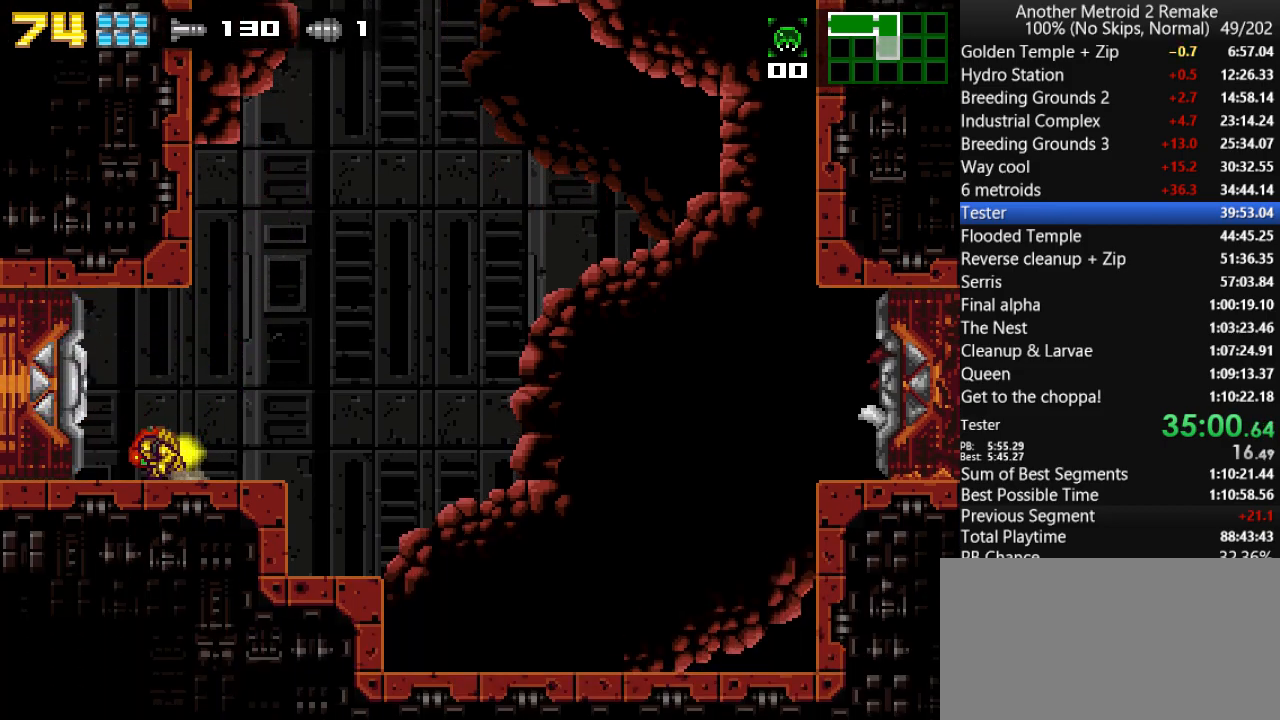
{"keys": ["left"], "events": [[100, "morph", "up"]]}
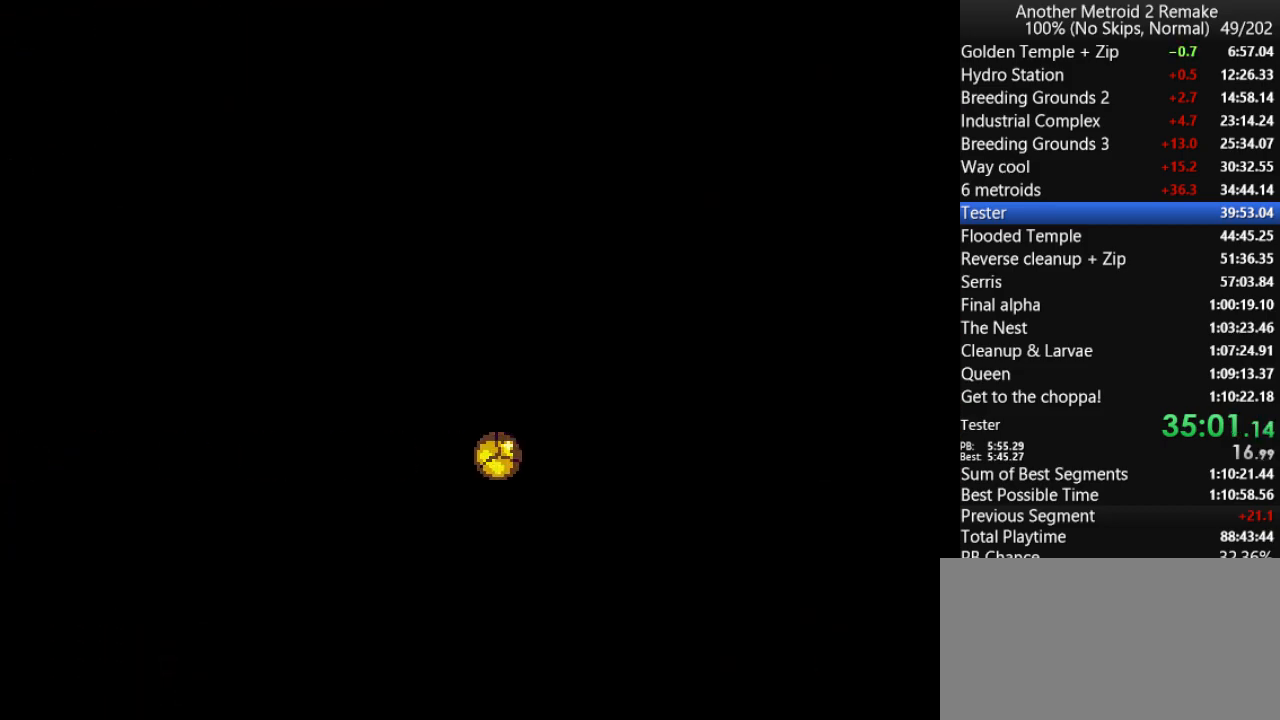
{"keys": ["left"], "events": []}
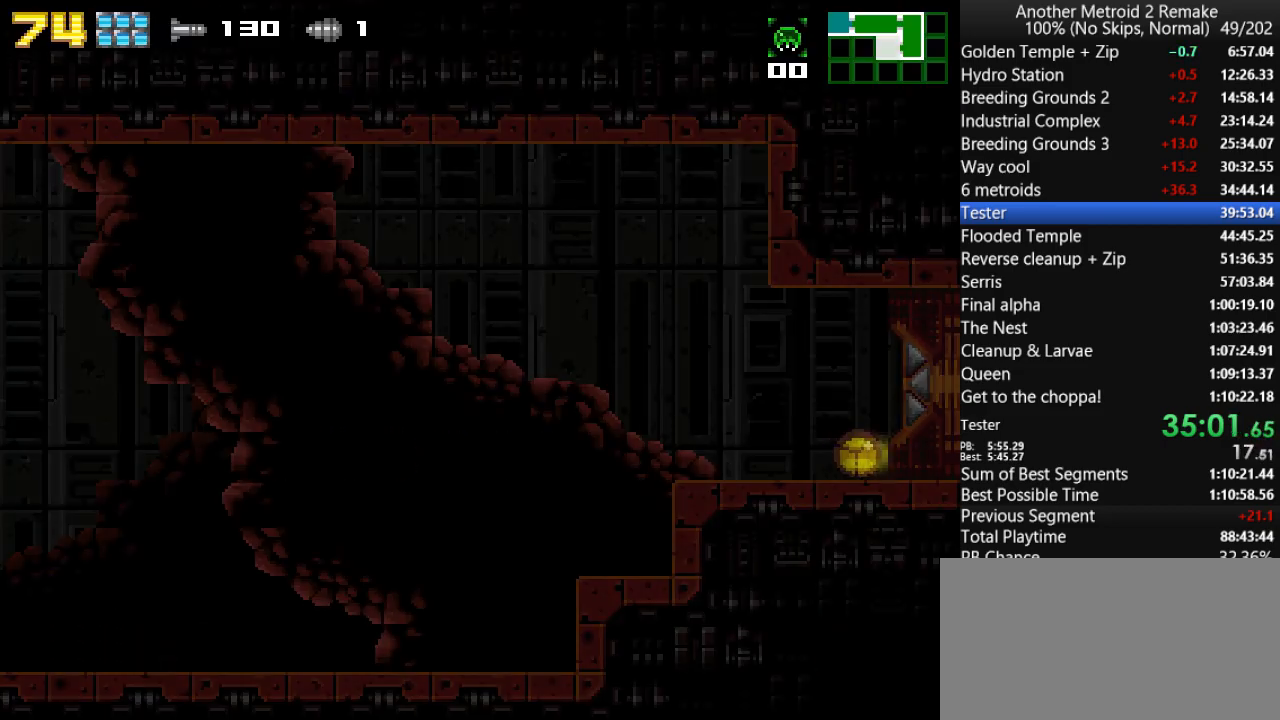
{"keys": ["left"], "events": []}
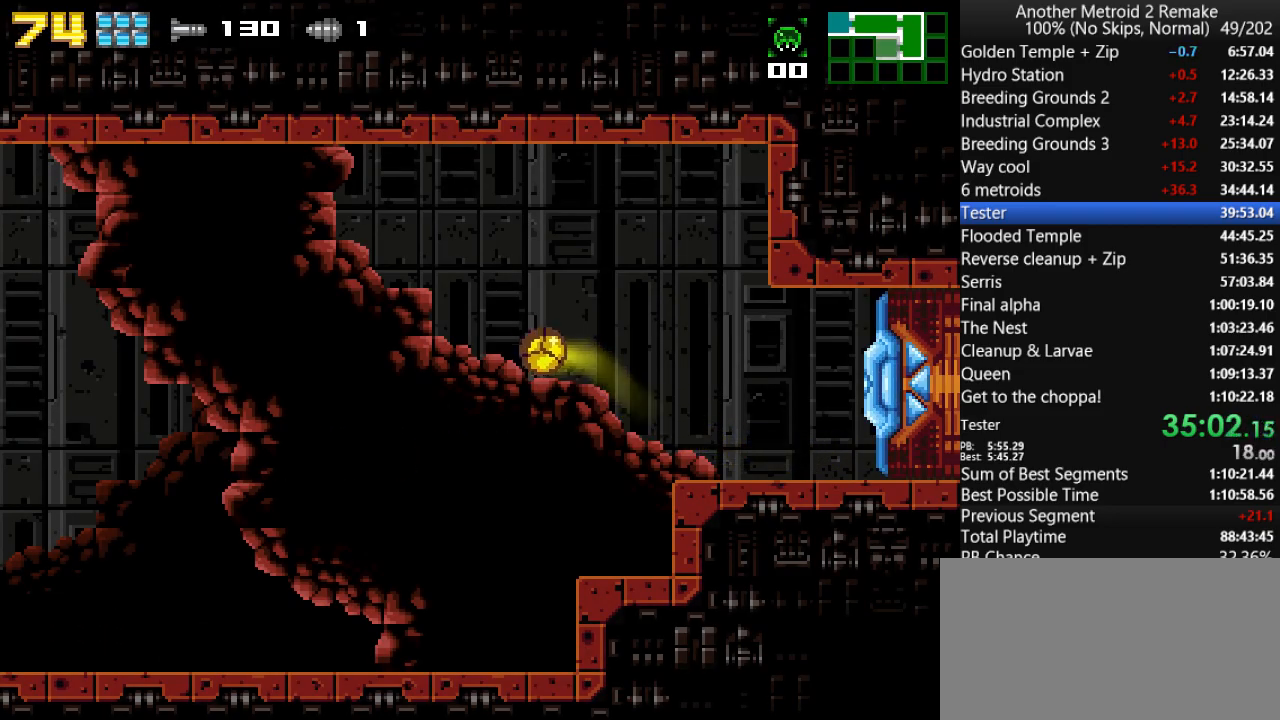
{"keys": ["left", "up"], "events": [[100, "jump", "down"], [233, "jump", "up"], [400, "fire", "down"], [467, "fire", "up"], [500, "up", "down"]]}